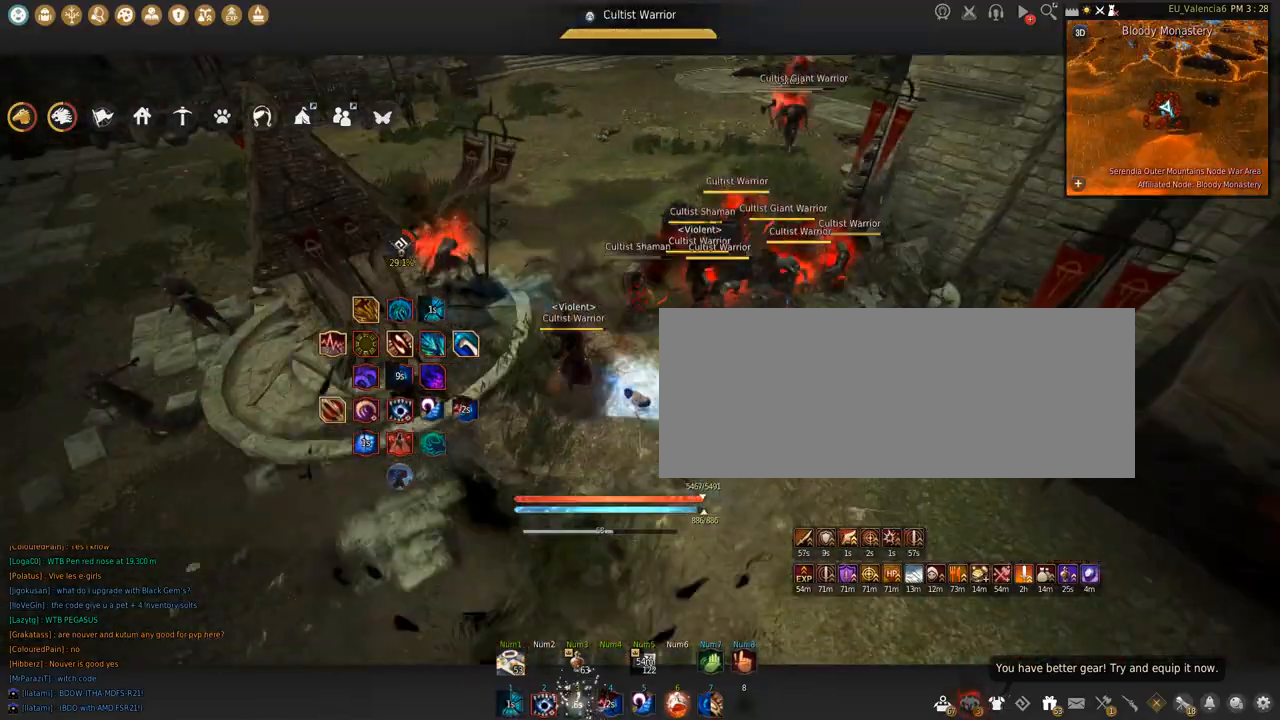
Gameplay with keyboard and mouse; each line is a JSON object with the keys and mouse buttons held at the frame after it. "events" lists presses ("down") and releases ("up") of "a", "c", "d", "e", "f", "q", "s", "shift", "space", "tab", "w", "x", "z", "mouse_left" and "mouse_right" between this image and that frame as [ms after this image, input, new state], when the widget could be followed in between. "mouse_left", "mouse_right" = the "left", "right" buttons of the "mouse" list. No other keys are recorded. Mouse movement is not recorded.
{"keys": ["s", "shift"], "mouse": [], "events": [[67, "a", "down"], [301, "a", "up"], [501, "s", "down"], [501, "shift", "down"]]}
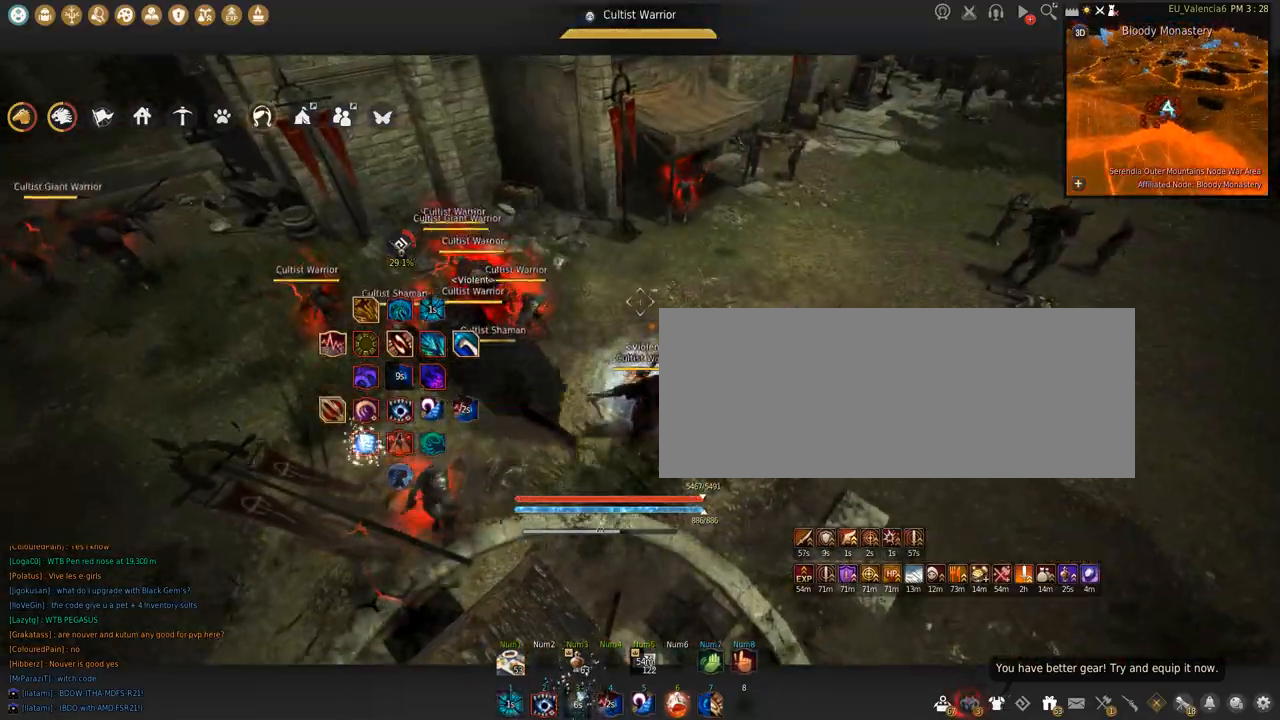
{"keys": ["d"], "mouse": [], "events": [[67, "s", "up"], [167, "shift", "up"], [267, "w", "down"], [400, "w", "up"], [467, "d", "down"]]}
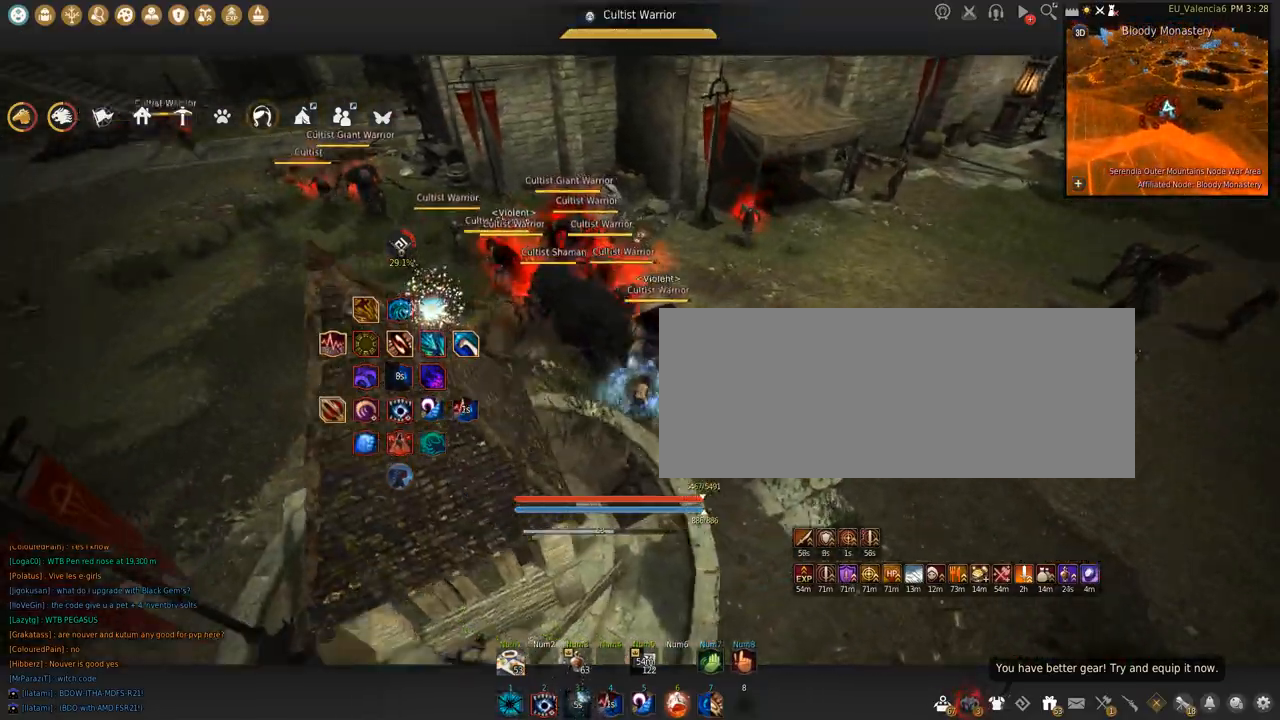
{"keys": [], "mouse": ["right"], "events": [[100, "d", "up"], [201, "mouse_right", "down"]]}
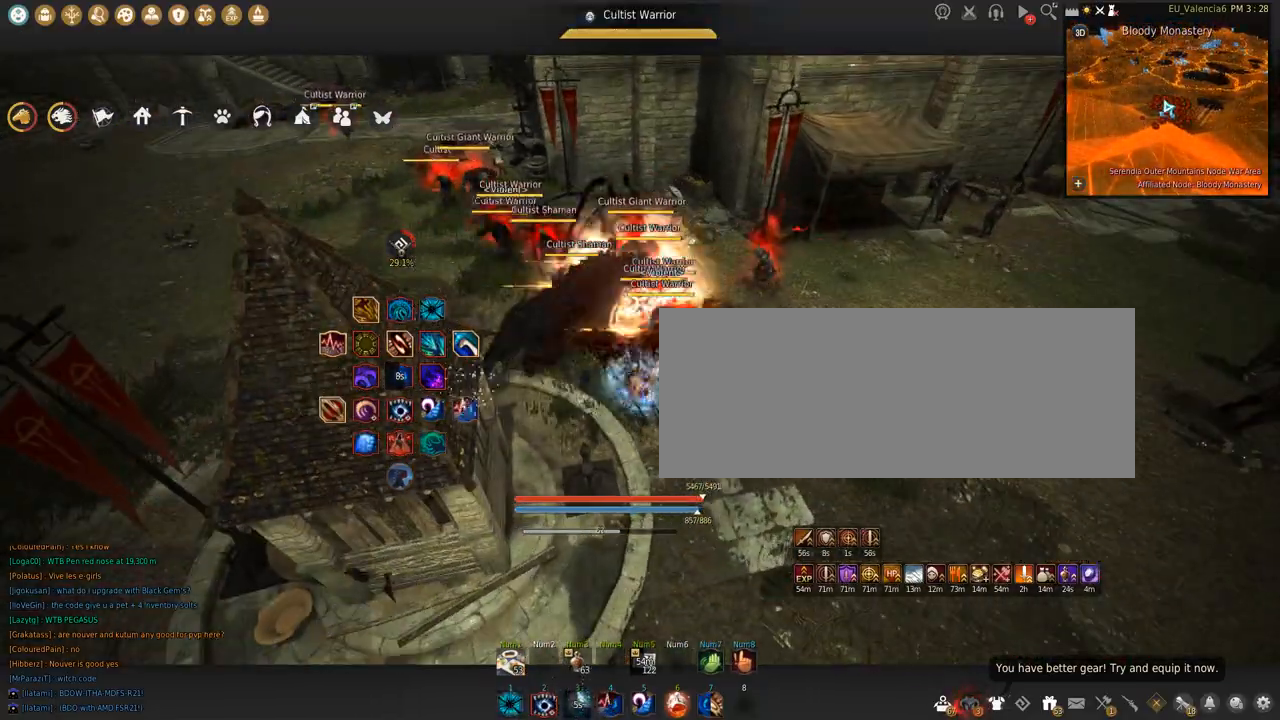
{"keys": [], "mouse": ["right"], "events": []}
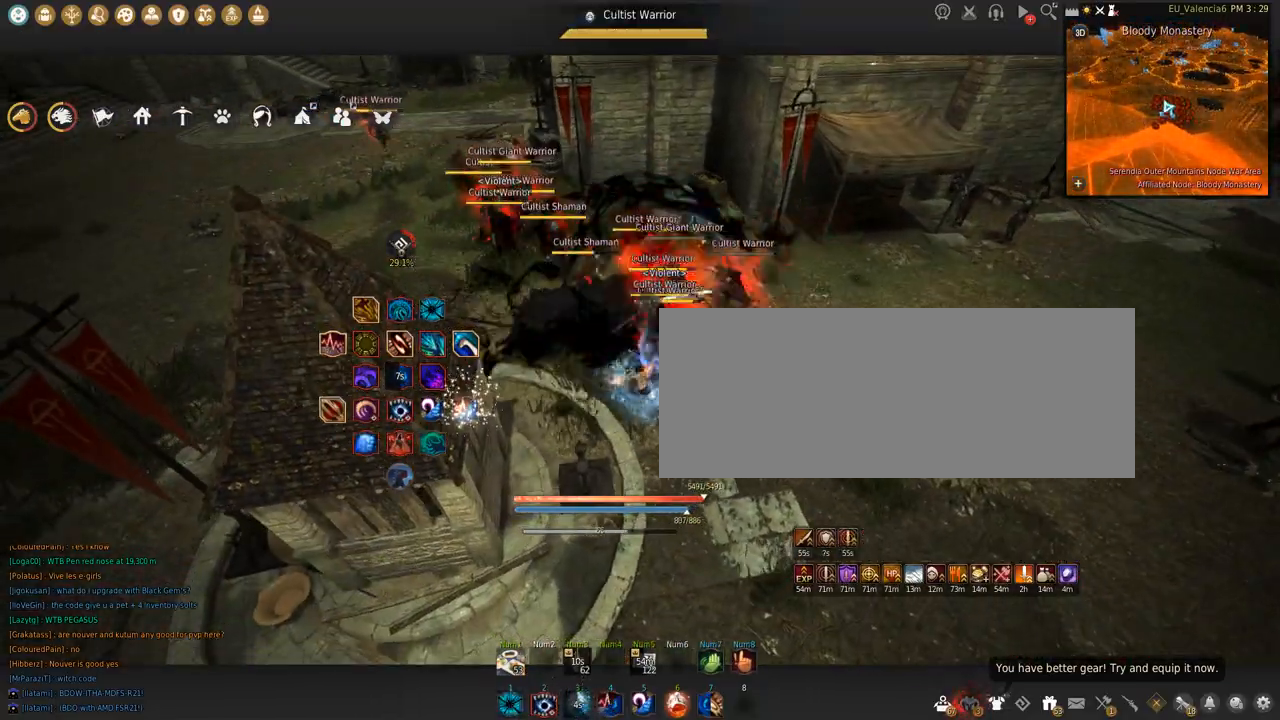
{"keys": [], "mouse": ["right"], "events": []}
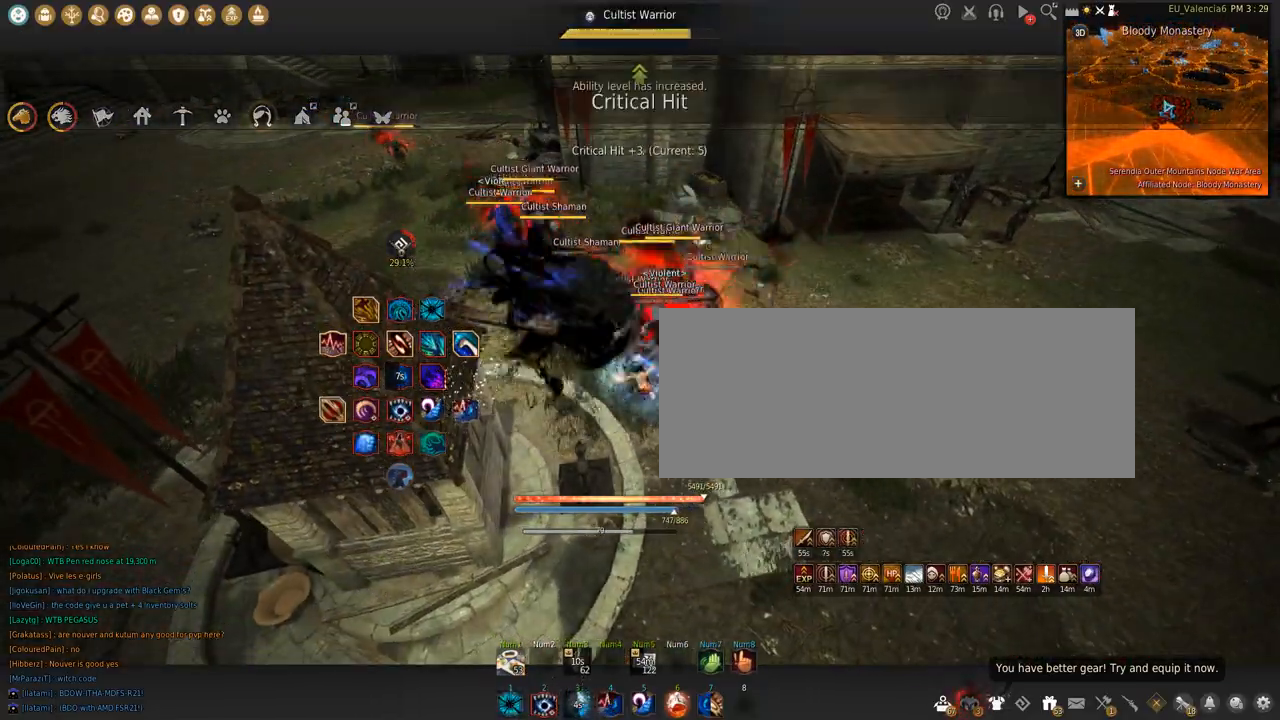
{"keys": ["q", "shift"], "mouse": [], "events": [[233, "mouse_right", "up"], [334, "shift", "down"], [367, "q", "down"]]}
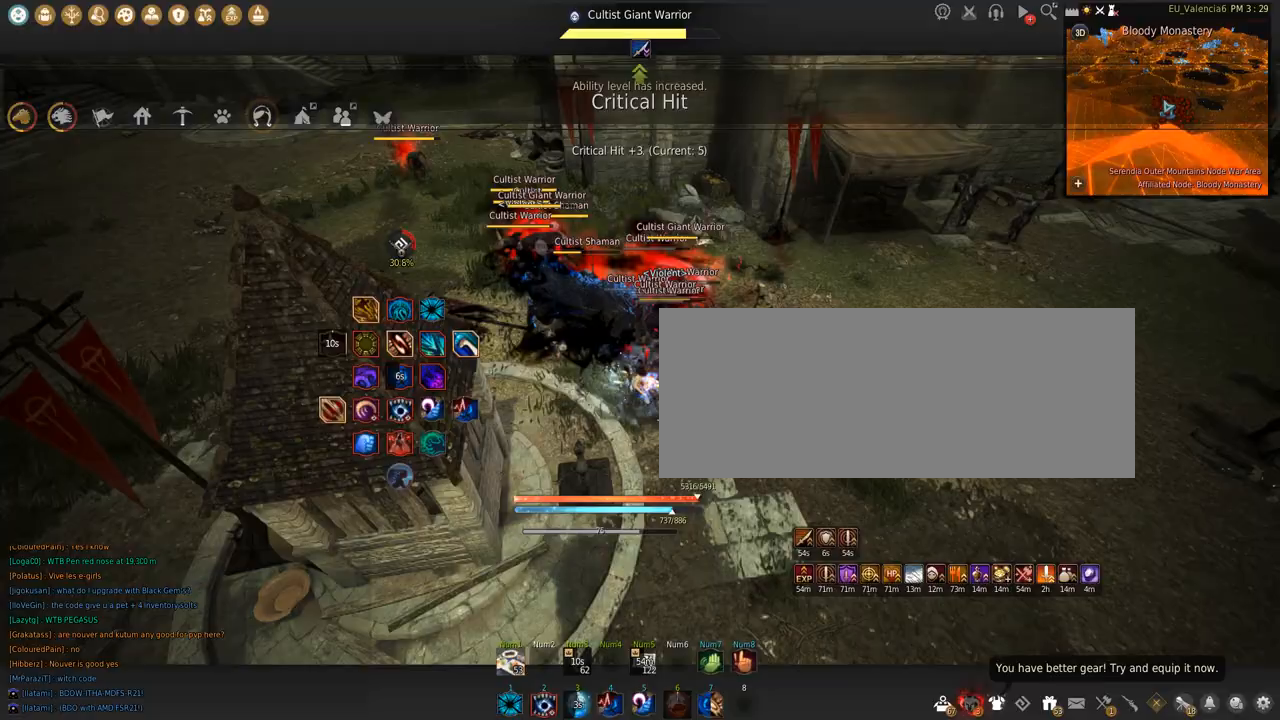
{"keys": ["shift"], "mouse": [], "events": [[467, "q", "up"]]}
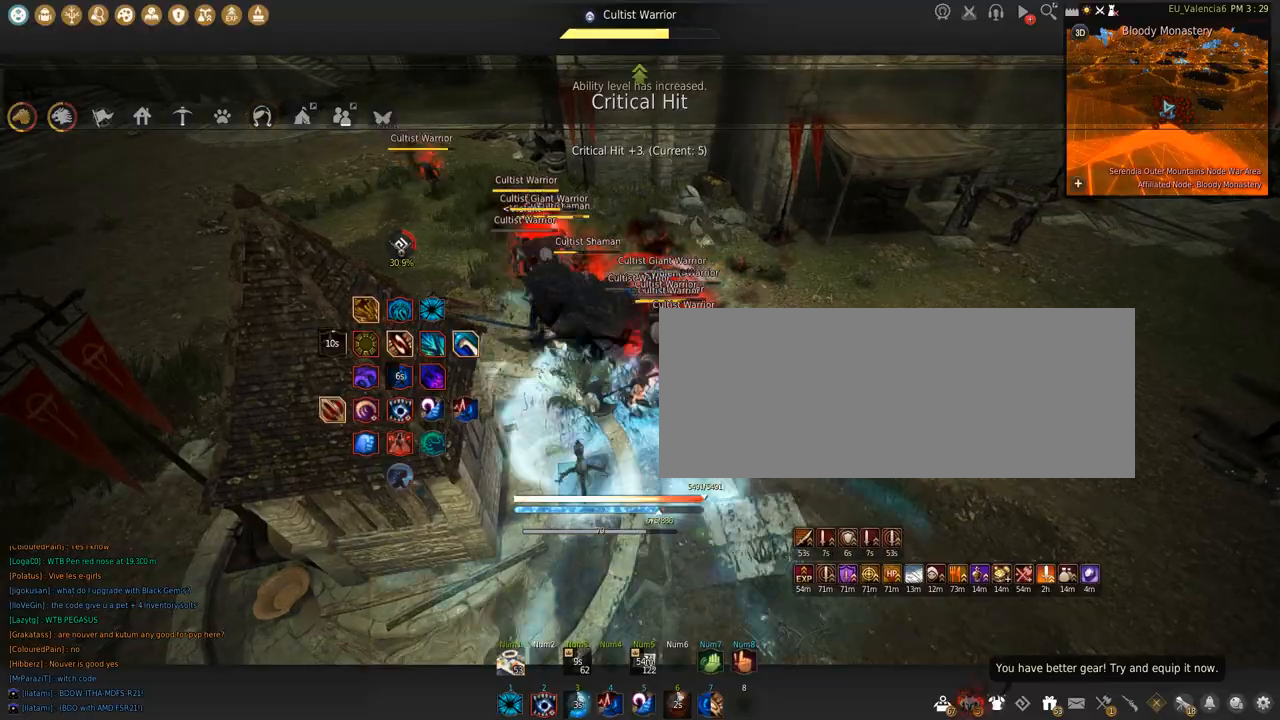
{"keys": ["c", "s"], "mouse": [], "events": [[267, "shift", "up"], [334, "s", "down"], [367, "c", "down"]]}
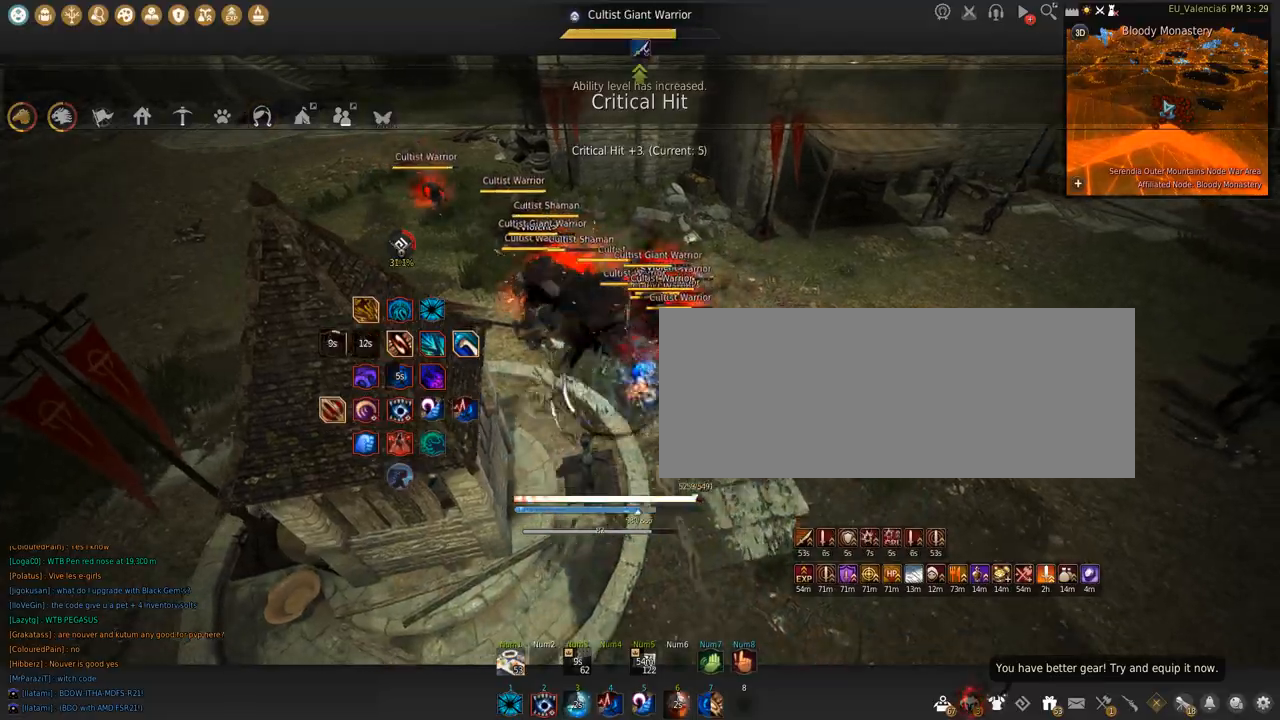
{"keys": [], "mouse": [], "events": [[201, "c", "up"], [201, "s", "up"]]}
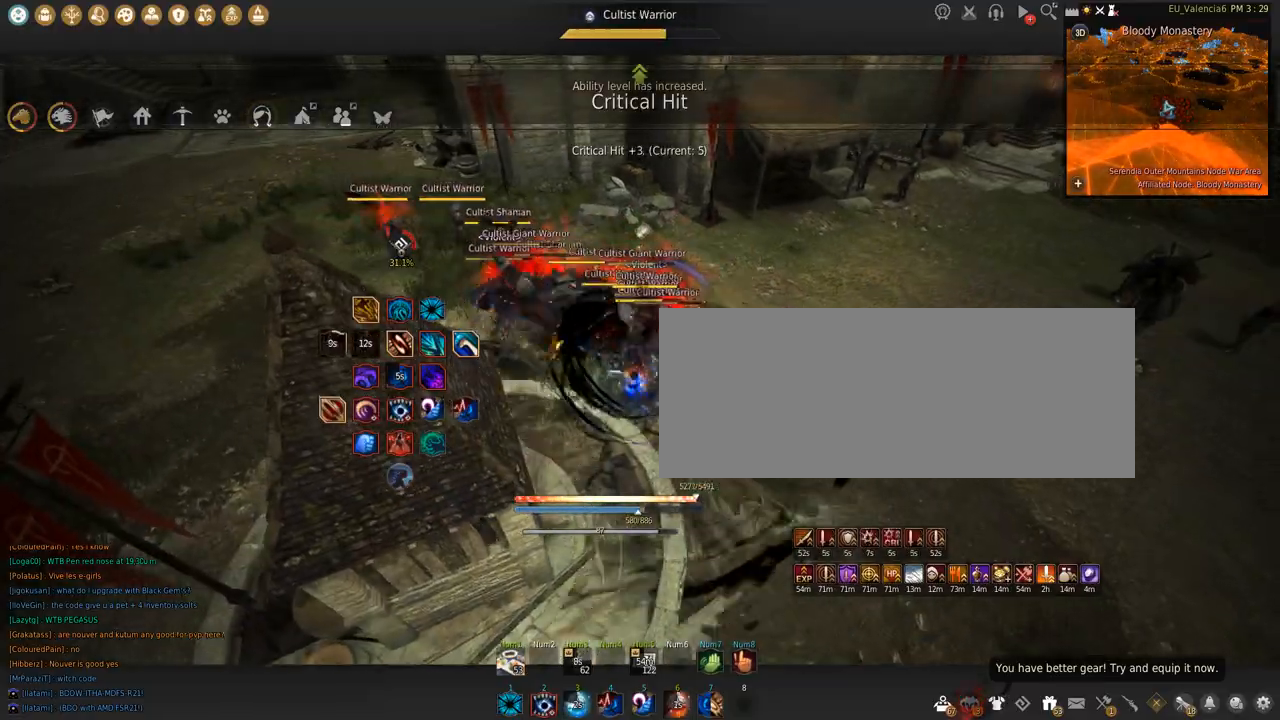
{"keys": [], "mouse": [], "events": []}
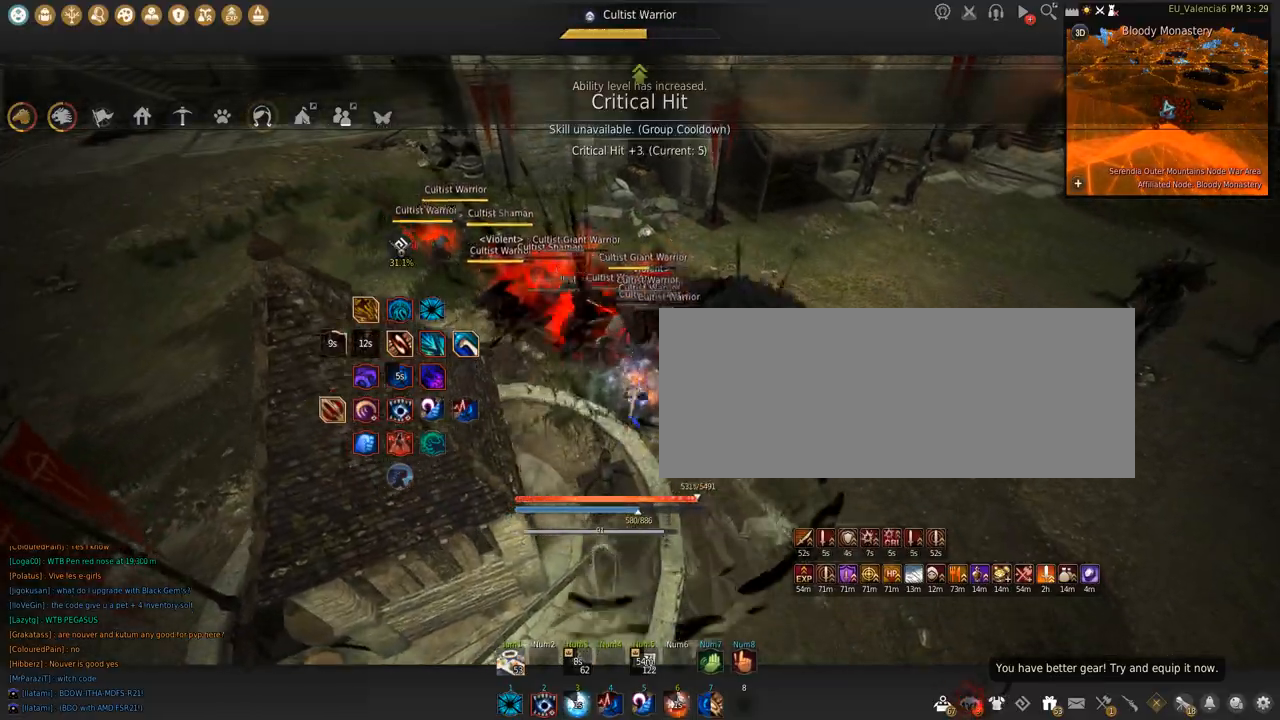
{"keys": ["w"], "mouse": ["right"], "events": [[400, "w", "down"], [434, "mouse_right", "down"]]}
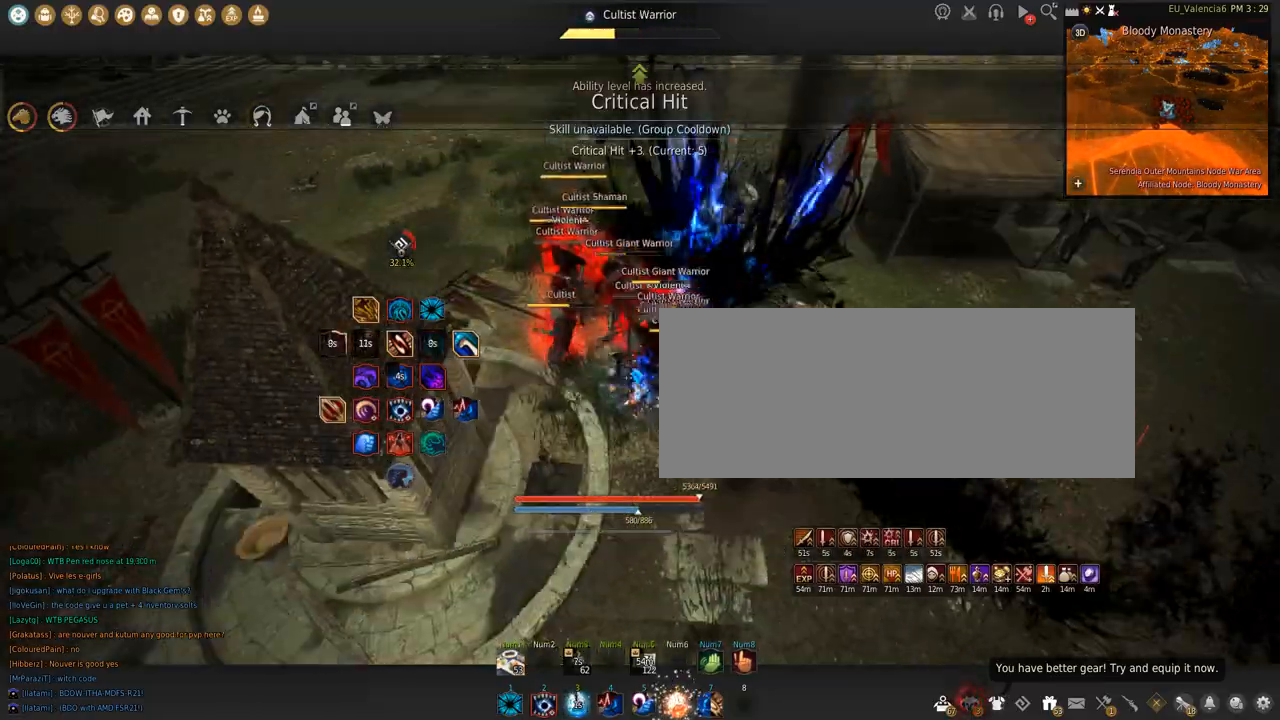
{"keys": ["s"], "mouse": ["right"], "events": [[368, "w", "up"], [468, "s", "down"]]}
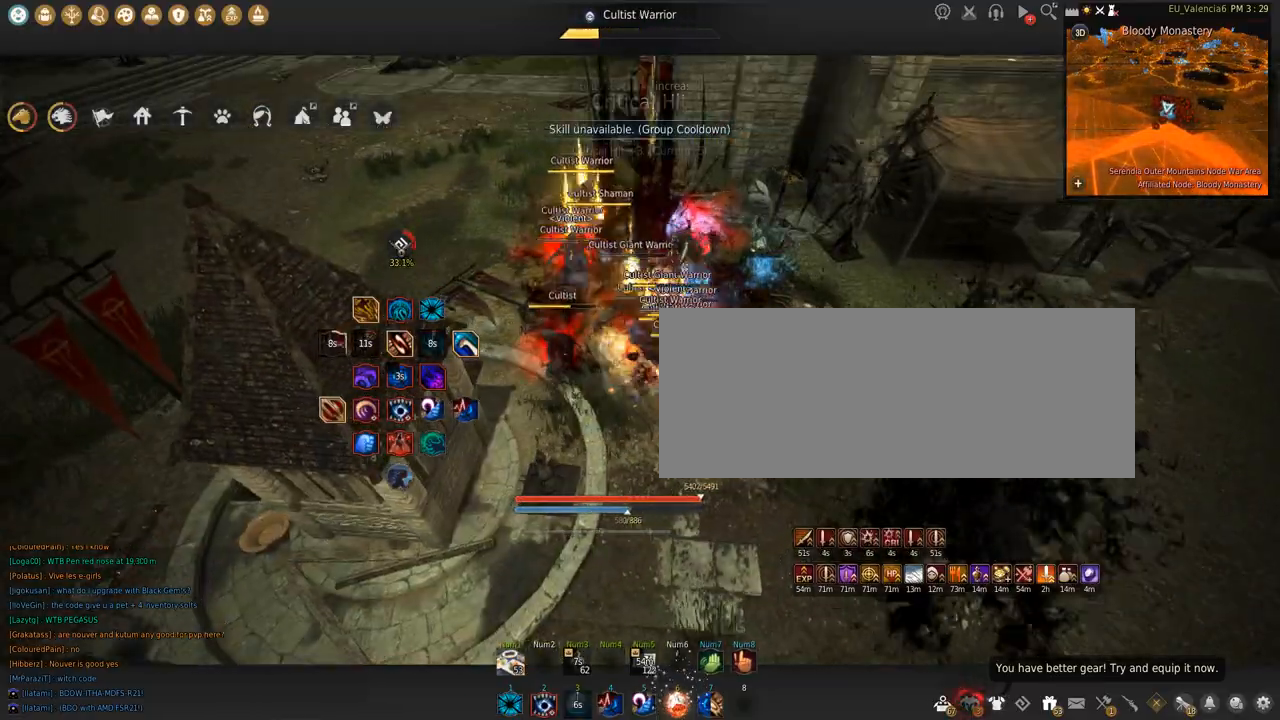
{"keys": [], "mouse": [], "events": [[467, "mouse_right", "up"], [500, "s", "up"]]}
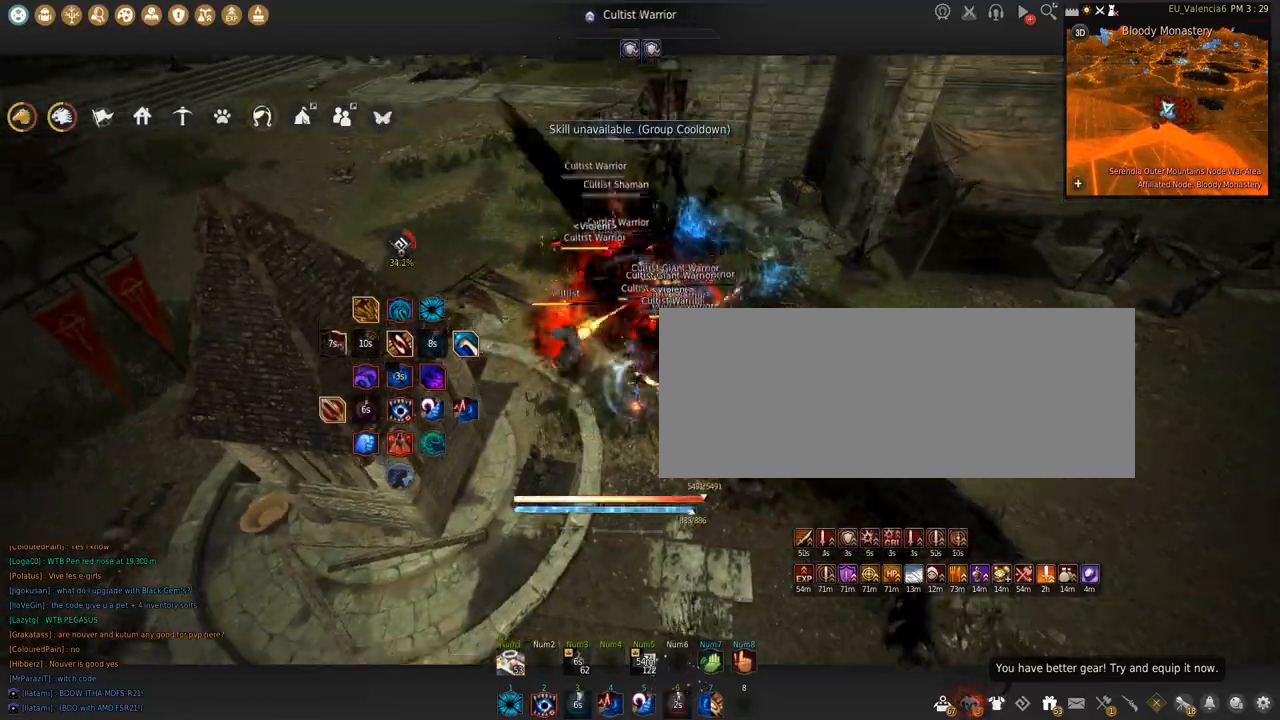
{"keys": ["shift"], "mouse": ["left"], "events": [[34, "shift", "down"], [67, "mouse_left", "down"]]}
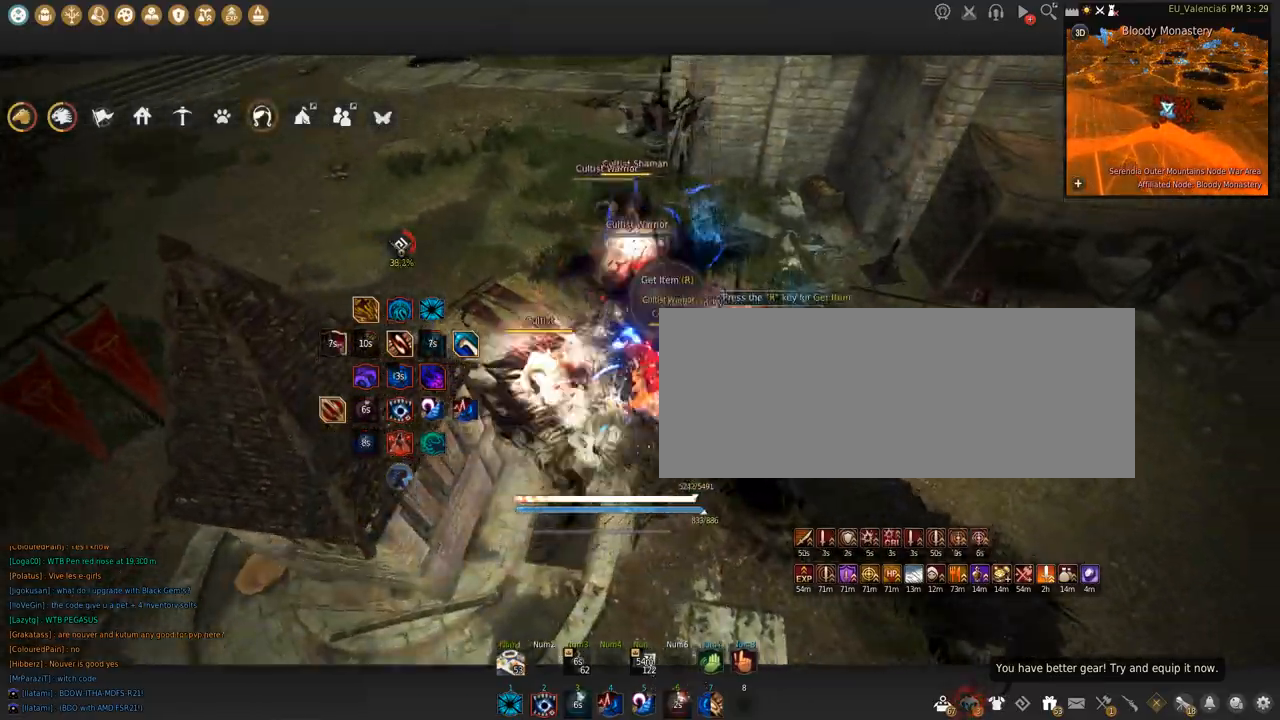
{"keys": ["shift"], "mouse": [], "events": [[33, "space", "down"], [467, "mouse_left", "up"], [500, "space", "up"]]}
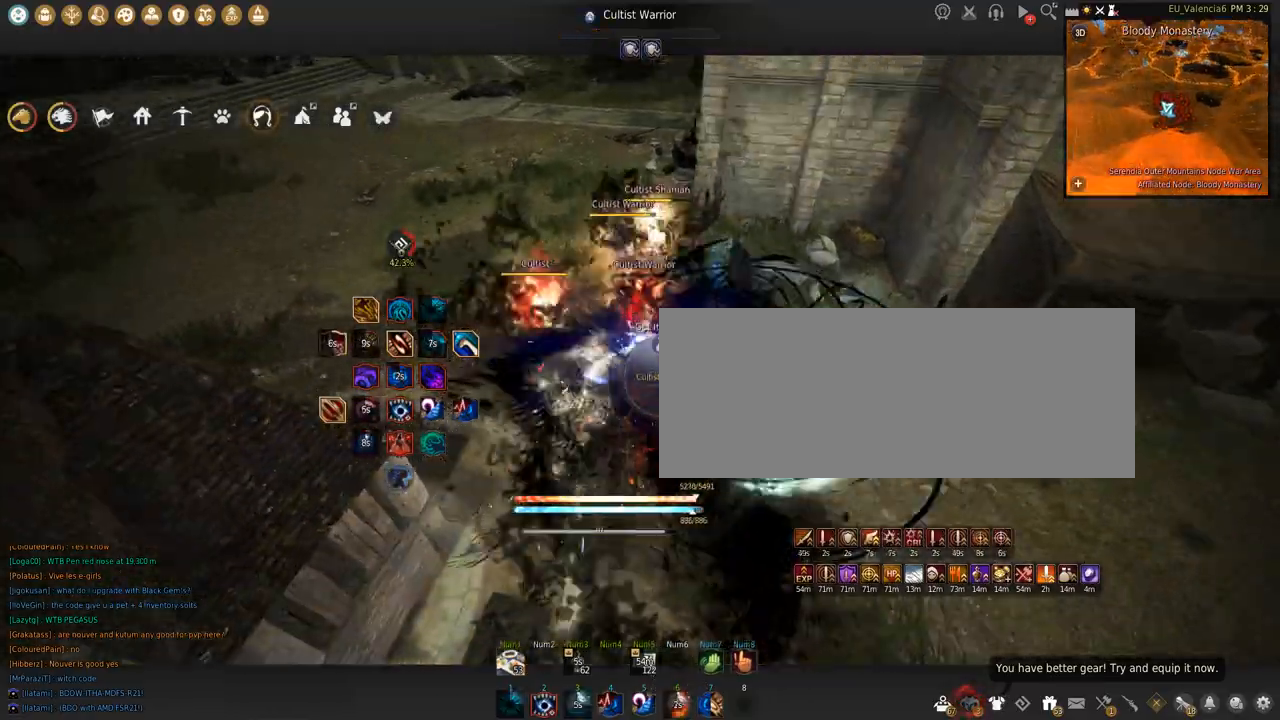
{"keys": [], "mouse": [], "events": [[34, "s", "down"], [167, "s", "up"], [234, "mouse_left", "down"], [368, "shift", "up"], [401, "mouse_left", "up"]]}
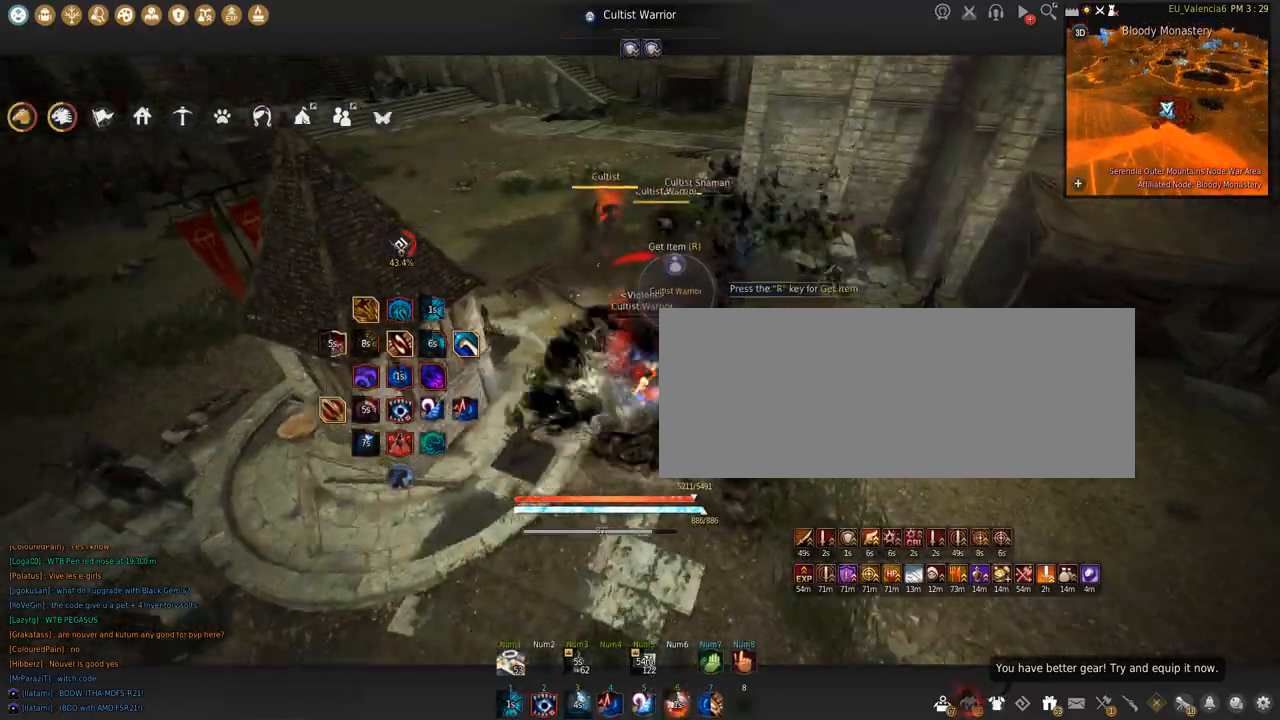
{"keys": [], "mouse": [], "events": []}
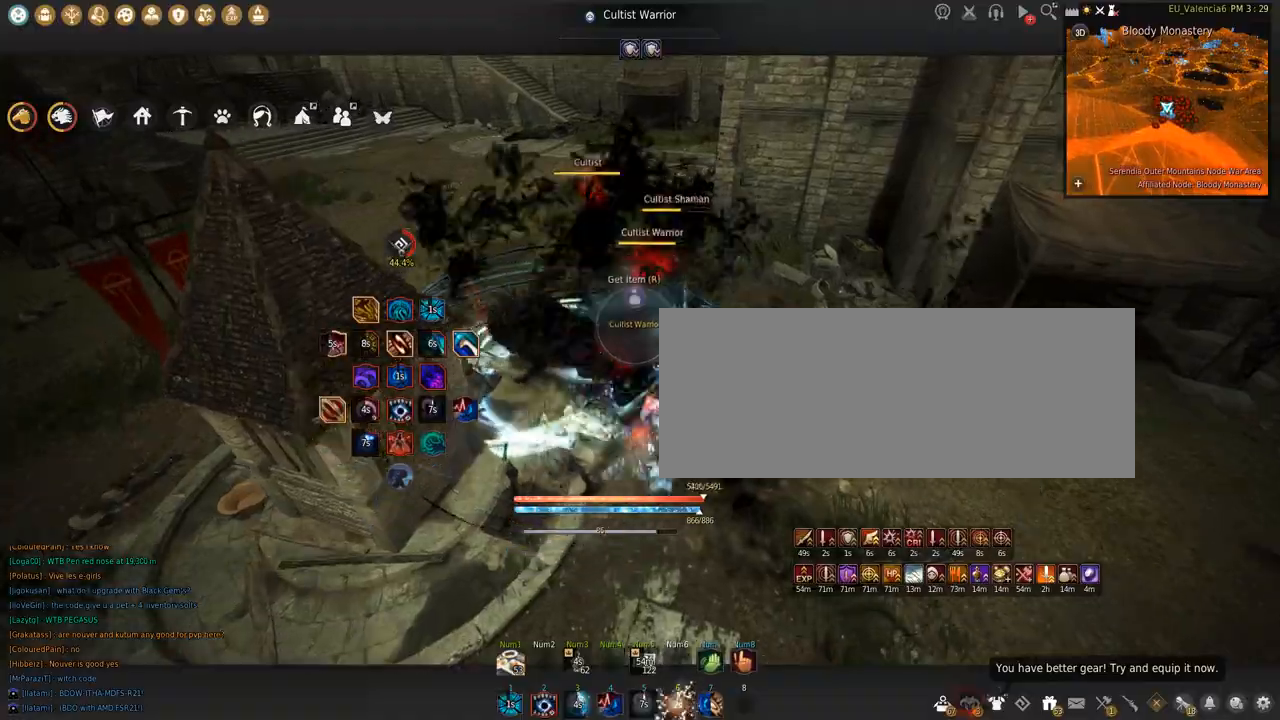
{"keys": [], "mouse": ["left"], "events": [[67, "s", "down"], [167, "mouse_left", "down"], [501, "s", "up"]]}
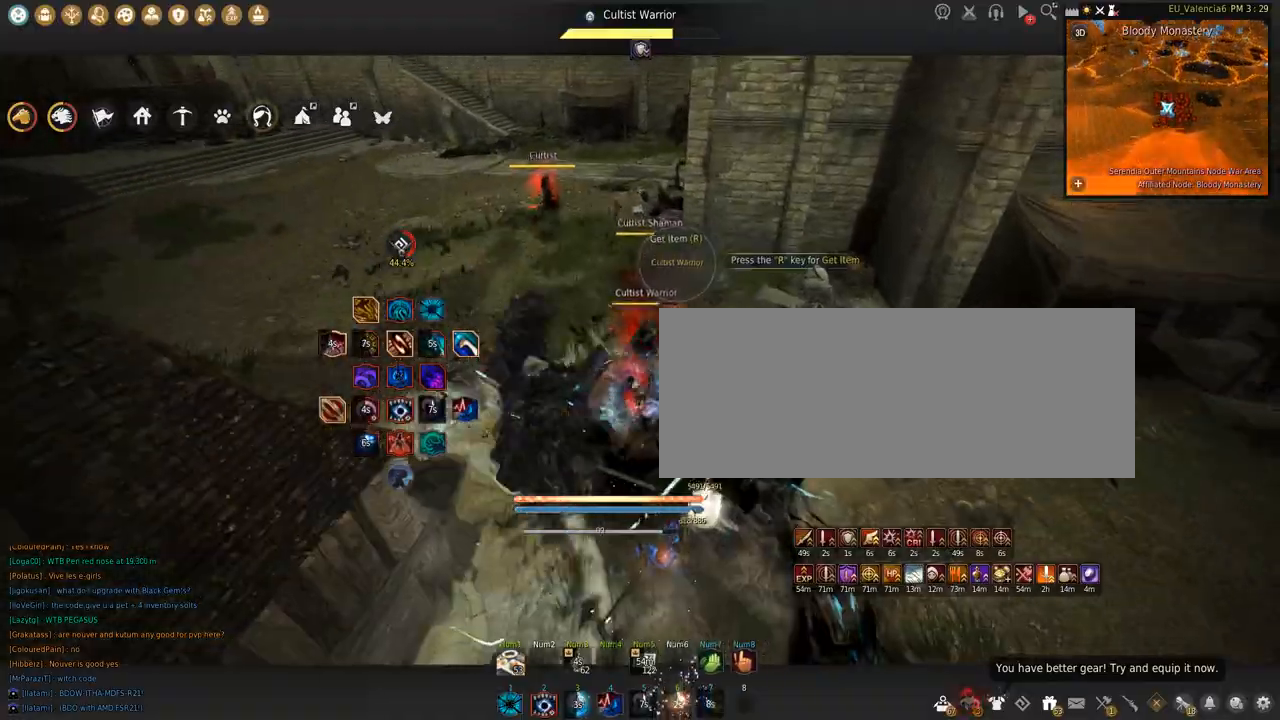
{"keys": ["w"], "mouse": ["right"], "events": [[33, "mouse_left", "up"], [33, "space", "down"], [367, "w", "down"], [400, "space", "up"], [434, "mouse_right", "down"]]}
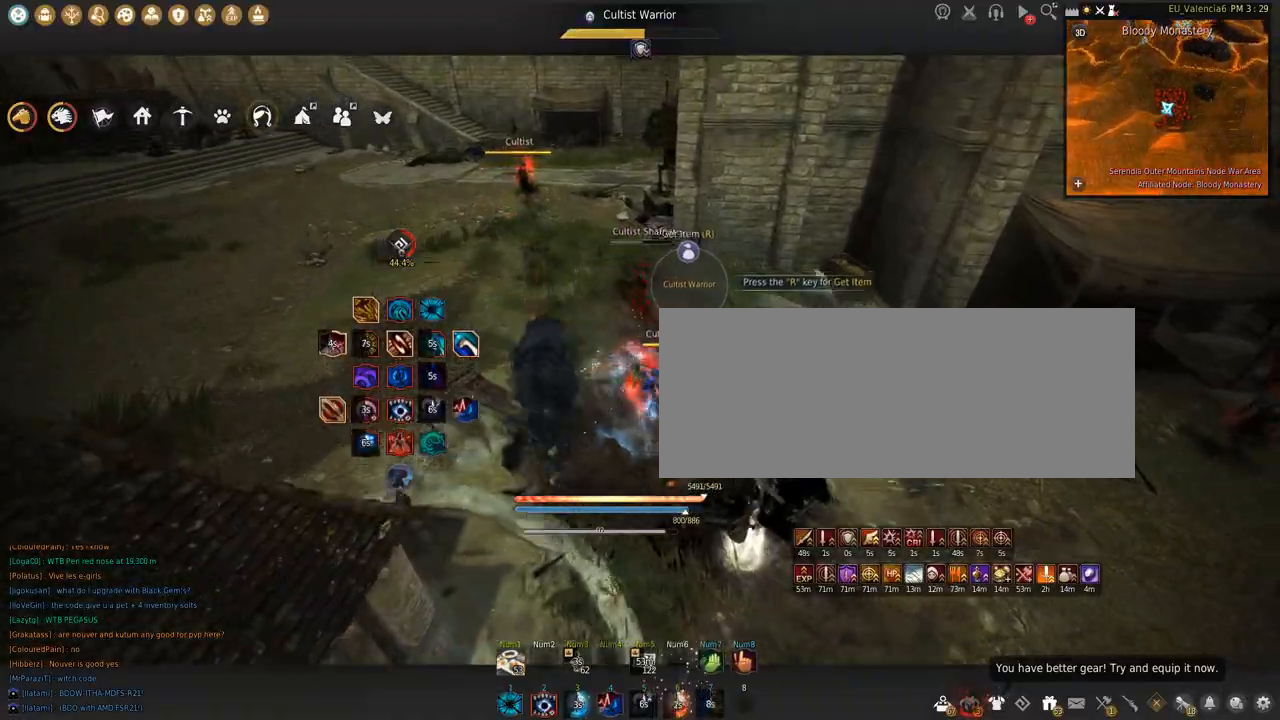
{"keys": [], "mouse": [], "events": [[434, "mouse_right", "up"], [468, "w", "up"]]}
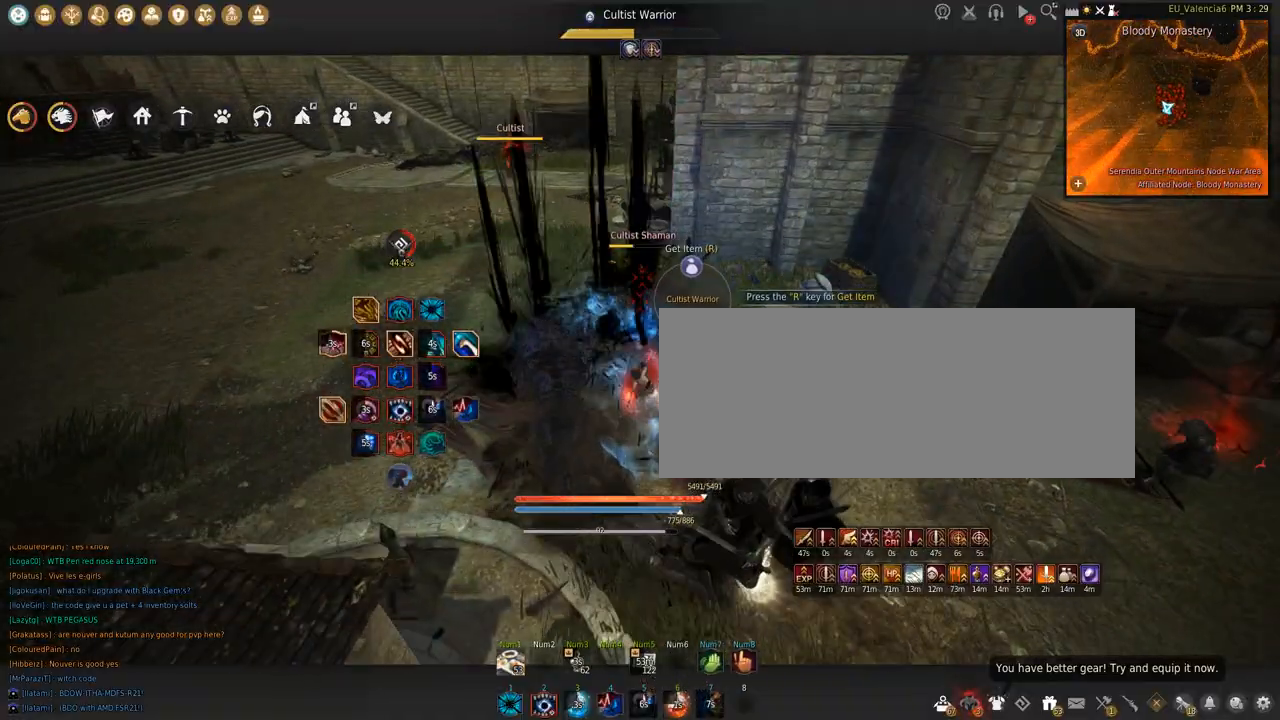
{"keys": ["shift"], "mouse": ["left"], "events": [[33, "shift", "down"], [167, "mouse_left", "down"]]}
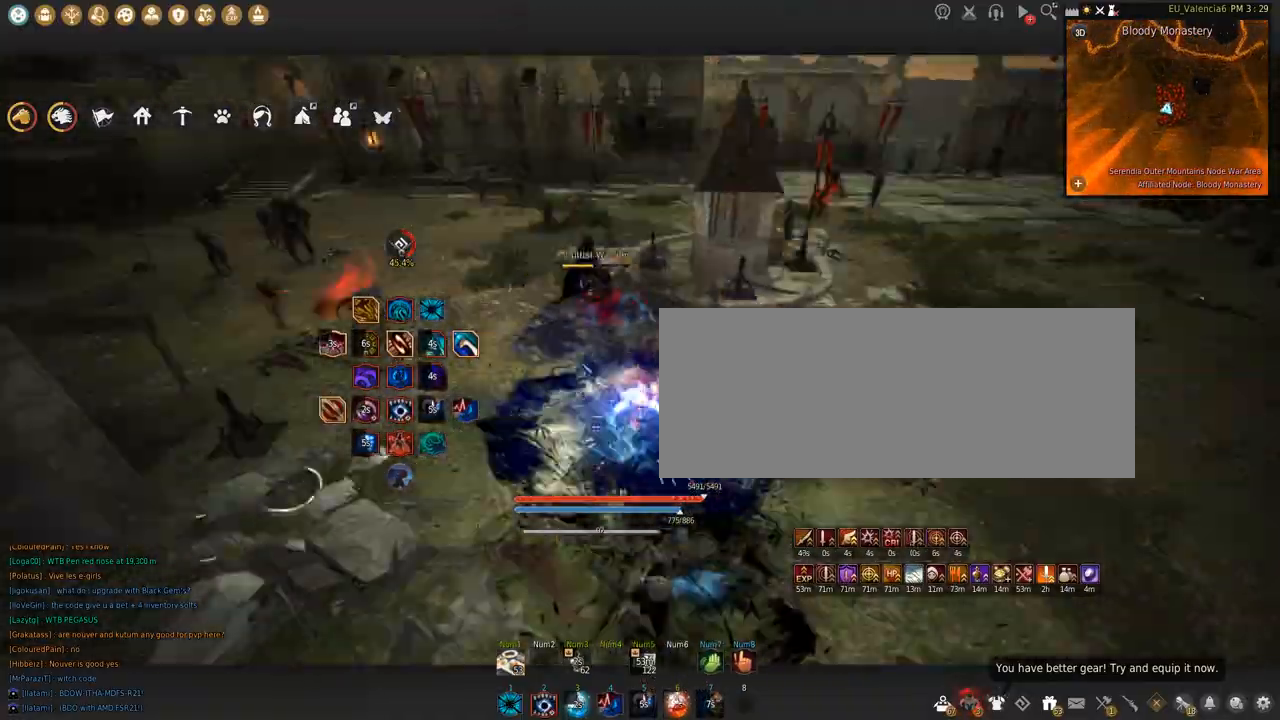
{"keys": ["shift", "space"], "mouse": ["left"], "events": [[67, "space", "down"]]}
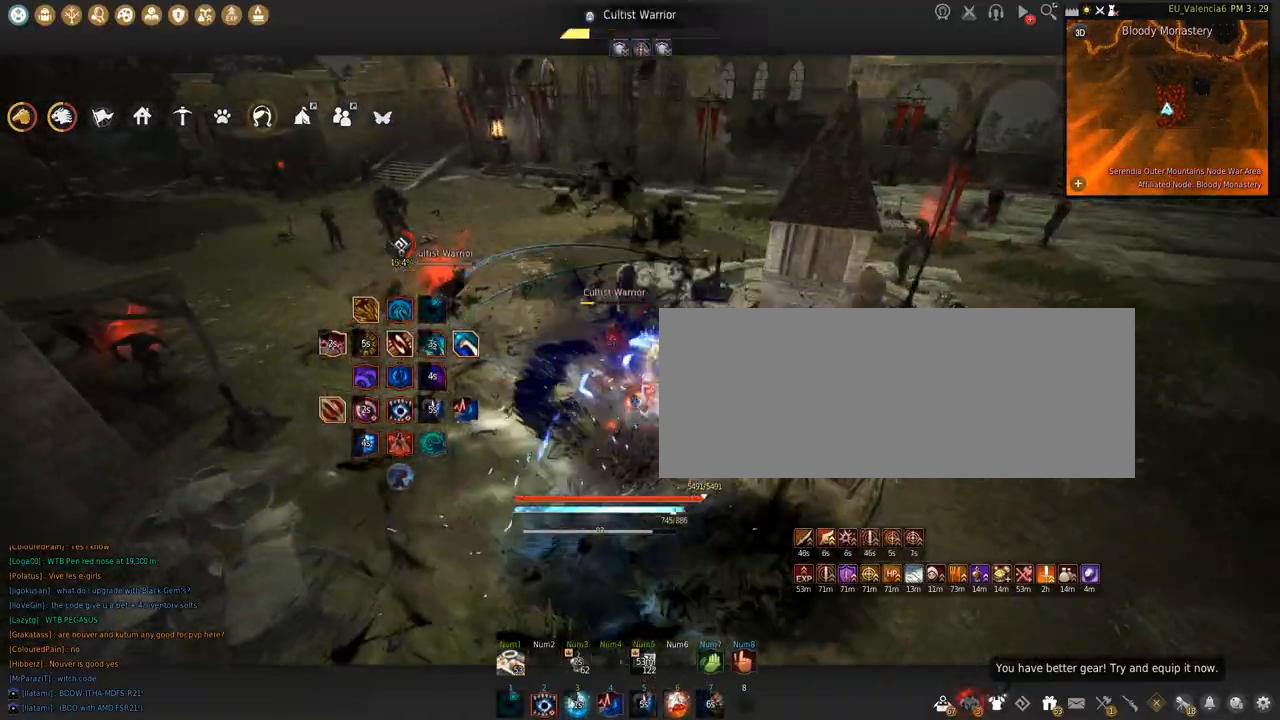
{"keys": ["shift"], "mouse": ["left"], "events": [[67, "space", "up"]]}
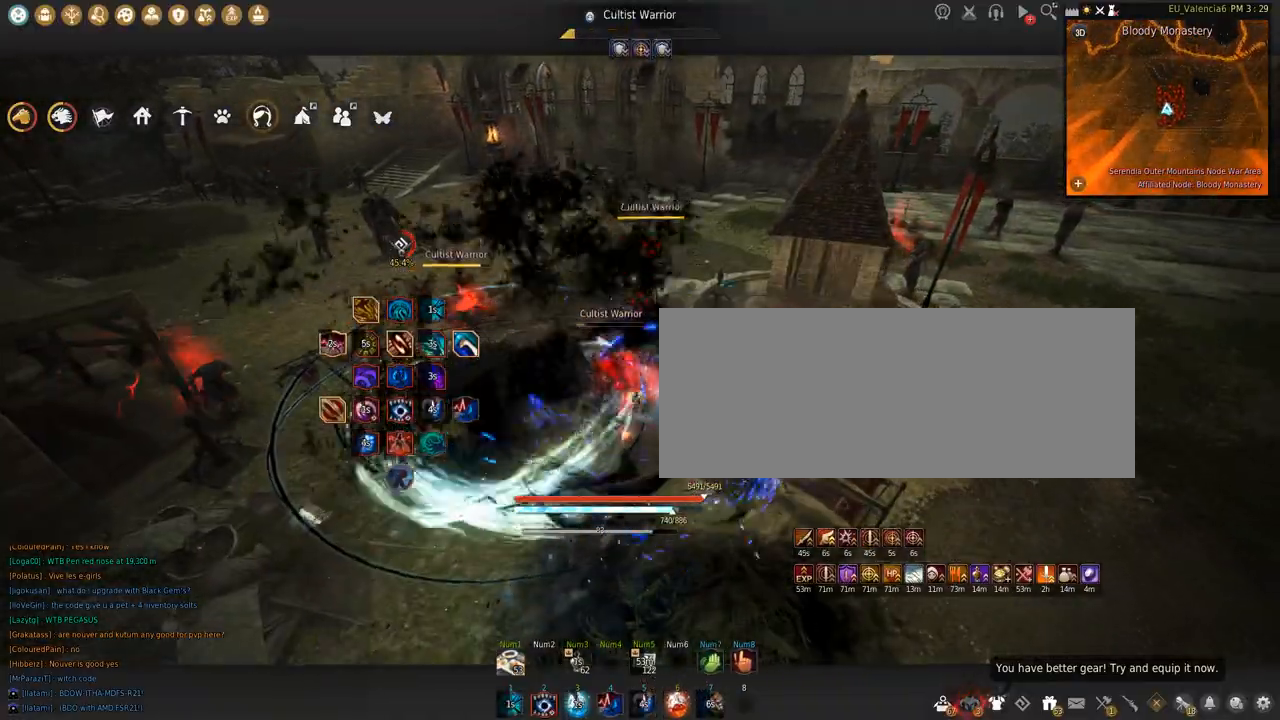
{"keys": ["w"], "mouse": [], "events": [[134, "mouse_left", "up"], [134, "shift", "up"], [368, "w", "down"]]}
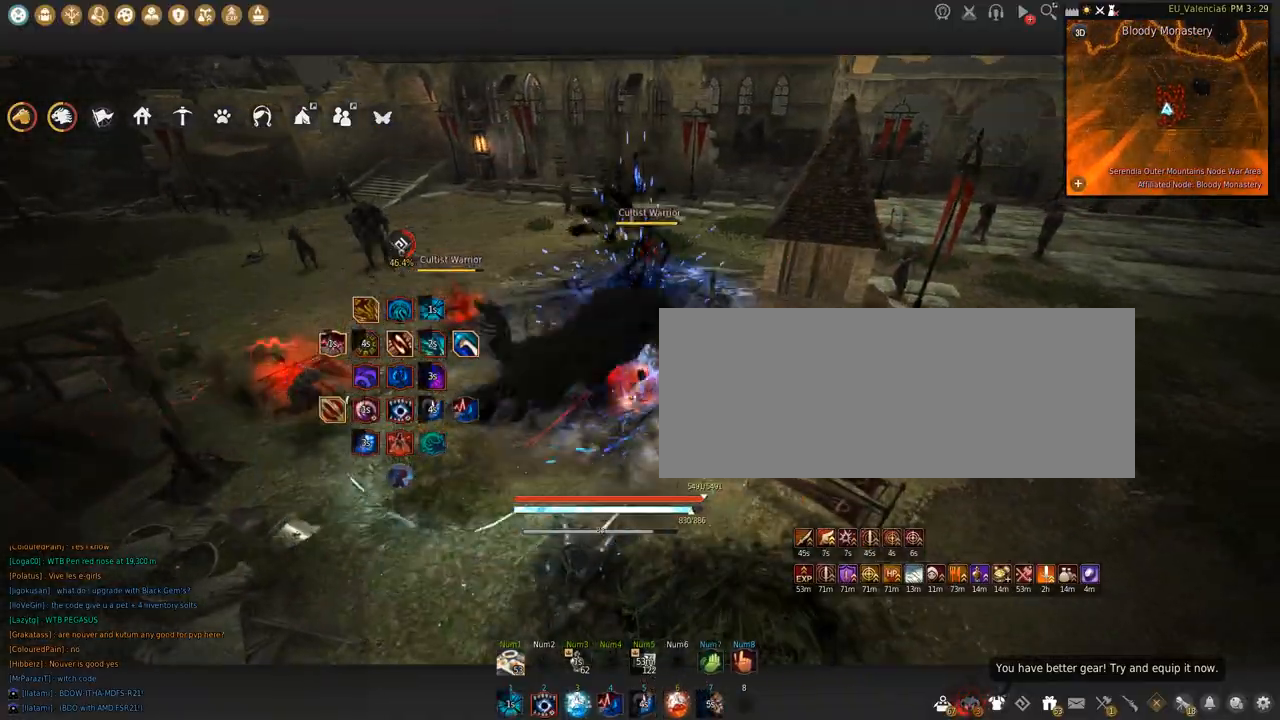
{"keys": ["c", "w"], "mouse": [], "events": [[467, "c", "down"]]}
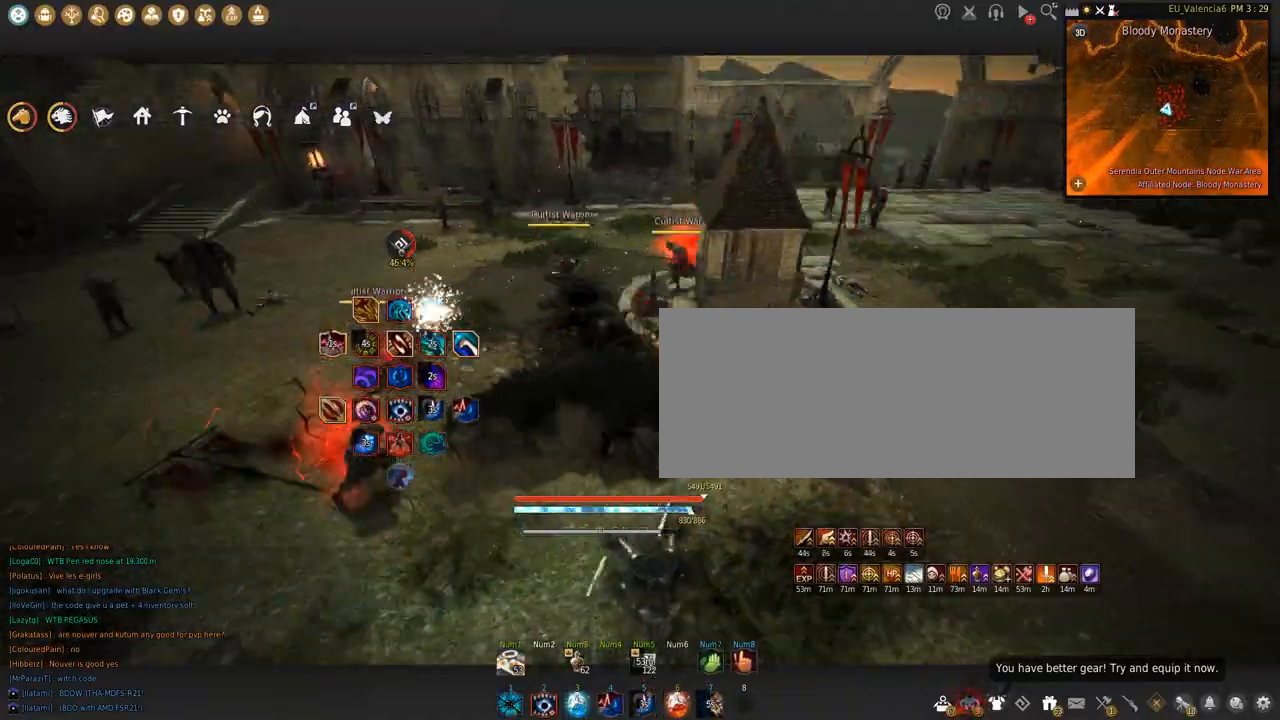
{"keys": ["w"], "mouse": [], "events": [[401, "c", "up"]]}
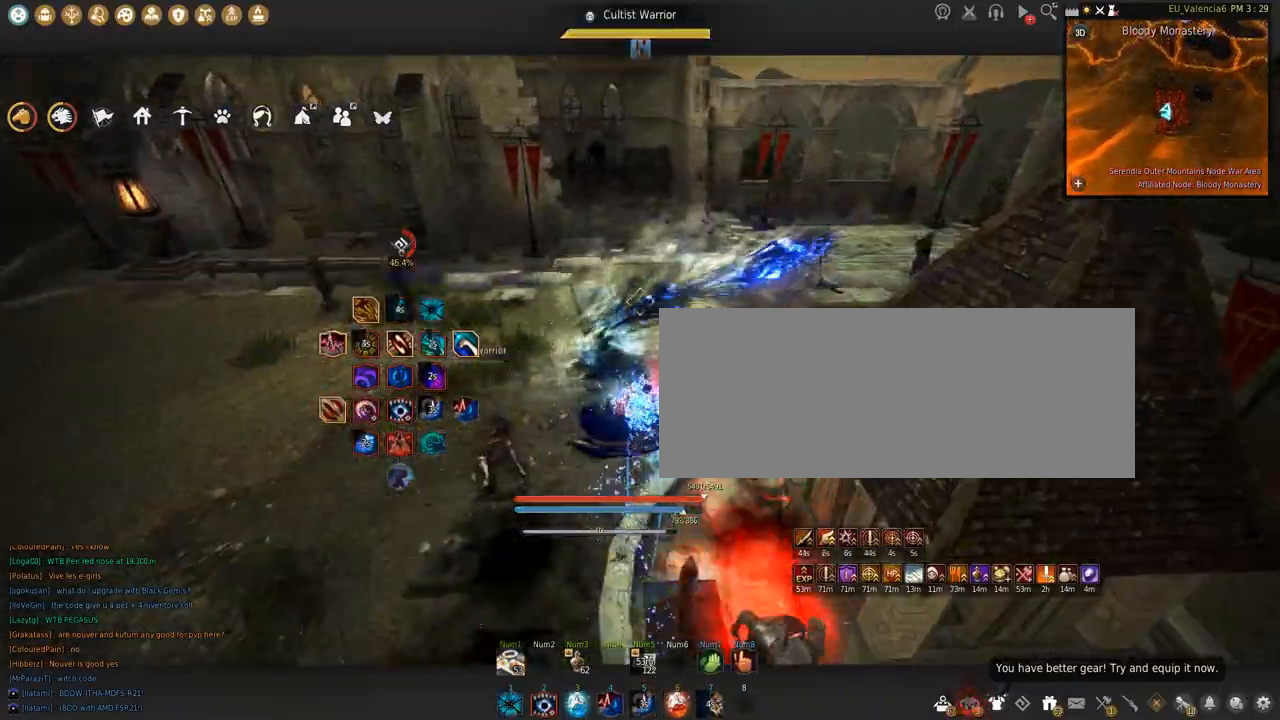
{"keys": ["w"], "mouse": [], "events": []}
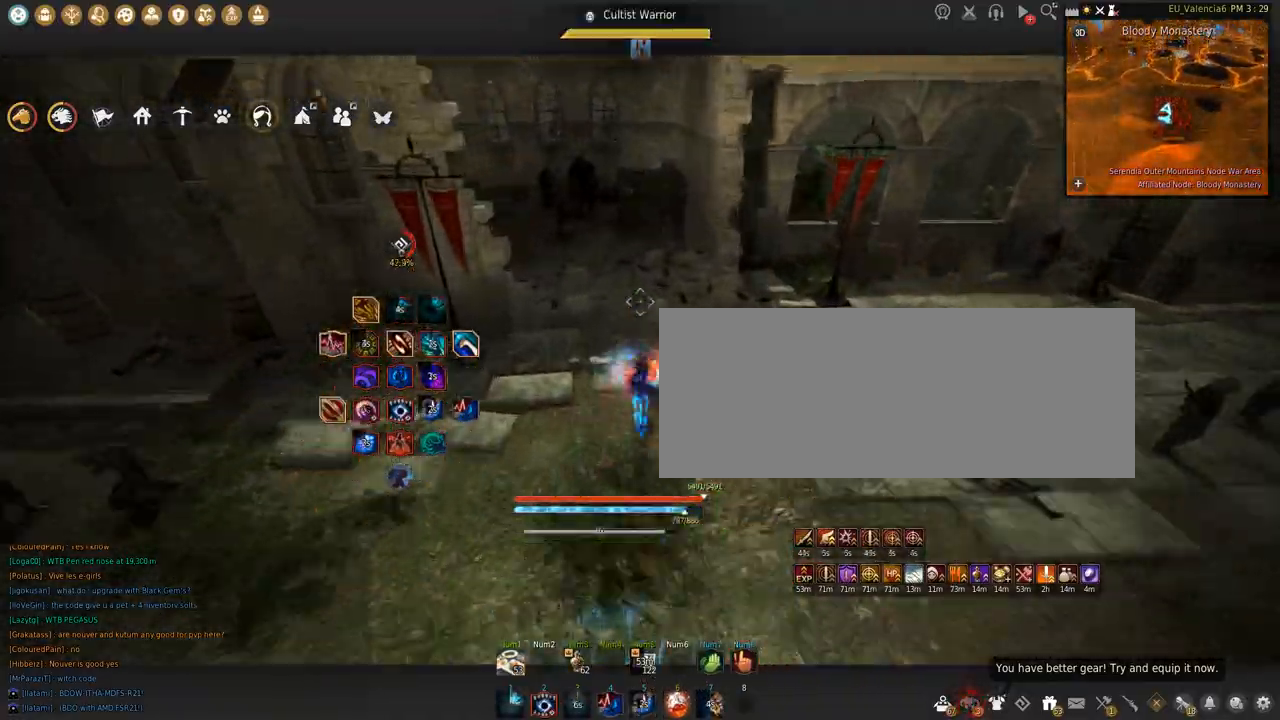
{"keys": [], "mouse": [], "events": [[501, "w", "up"]]}